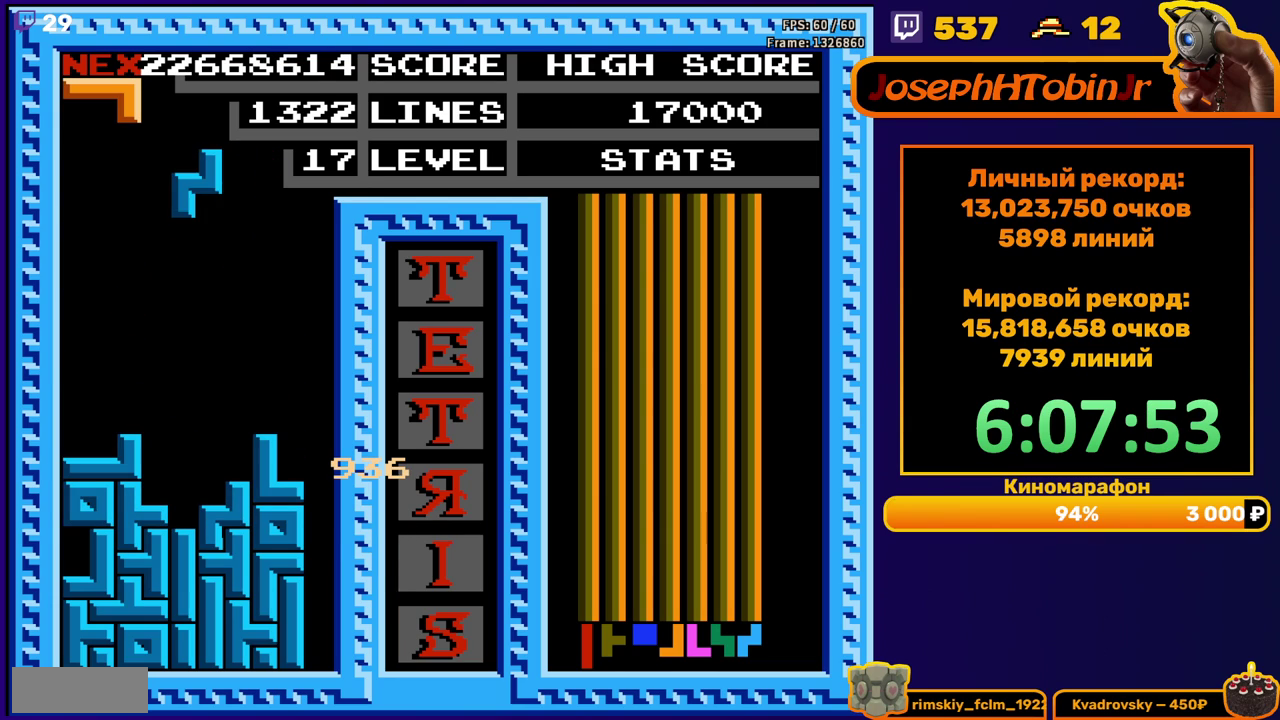
Gameplay with a controller (Nintendo layout); each line is a JSON object with the inputs held at the frame after it. "events" lists button and stick changes between this image and that frame as [ms after this image, input, new state], when the widget could be followed in between. Not read: L3 R3.
{"buttons": ["DPAD_DOWN"], "events": [[67, "A", "up"], [200, "DPAD_DOWN", "down"], [300, "DPAD_DOWN", "up"], [483, "DPAD_DOWN", "down"]]}
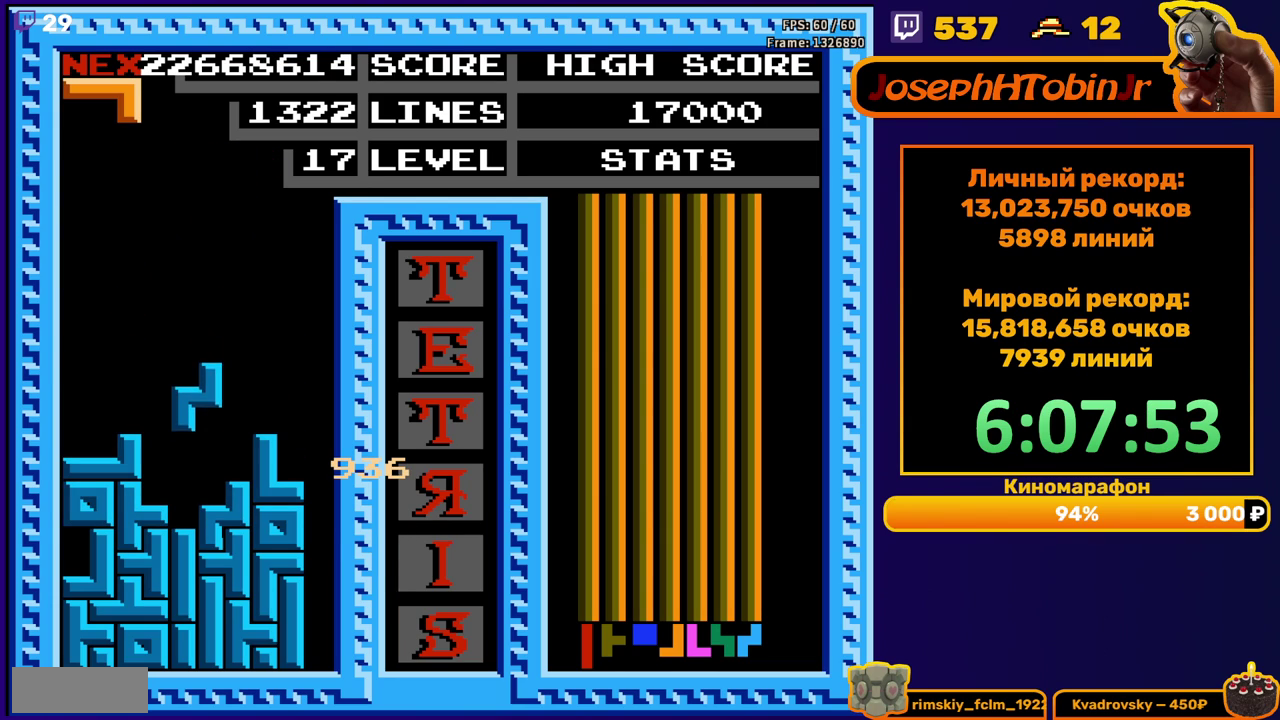
{"buttons": [], "events": [[183, "DPAD_DOWN", "up"], [267, "DPAD_RIGHT", "down"], [300, "B", "down"], [333, "DPAD_RIGHT", "up"], [400, "B", "up"], [400, "DPAD_RIGHT", "down"], [500, "DPAD_RIGHT", "up"]]}
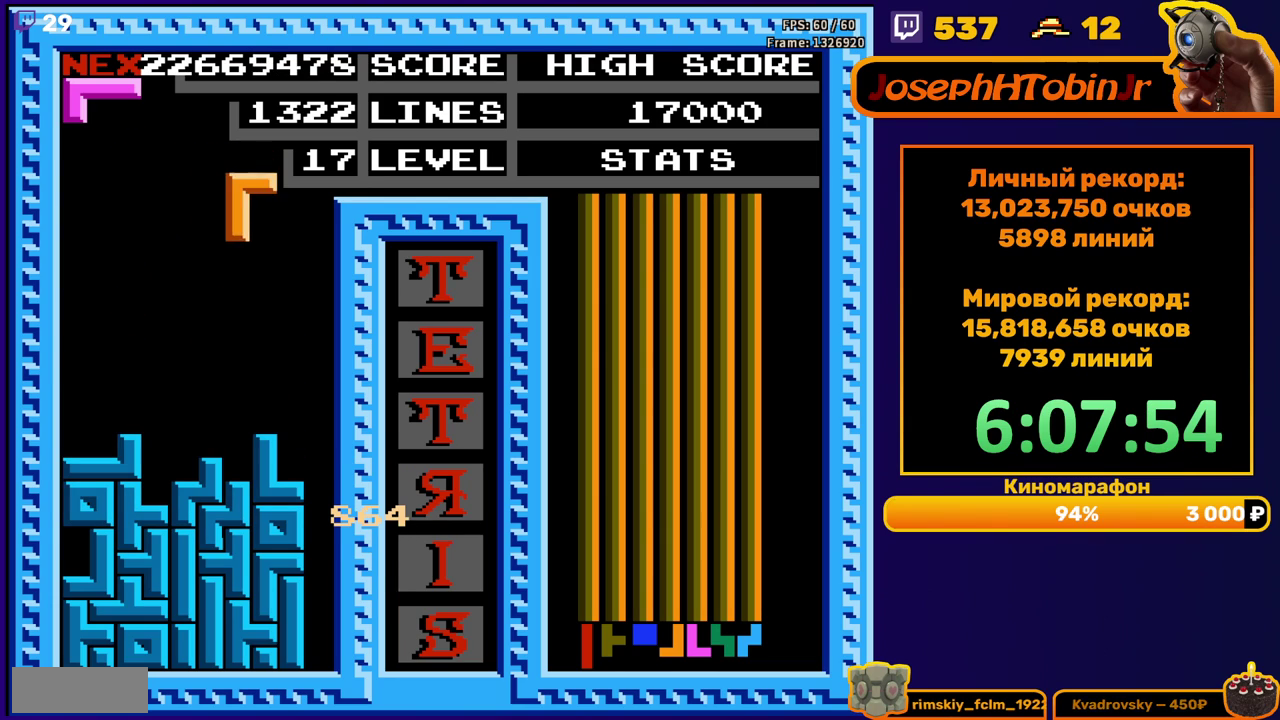
{"buttons": ["DPAD_RIGHT"], "events": [[250, "DPAD_DOWN", "down"], [350, "DPAD_DOWN", "up"], [467, "DPAD_RIGHT", "down"]]}
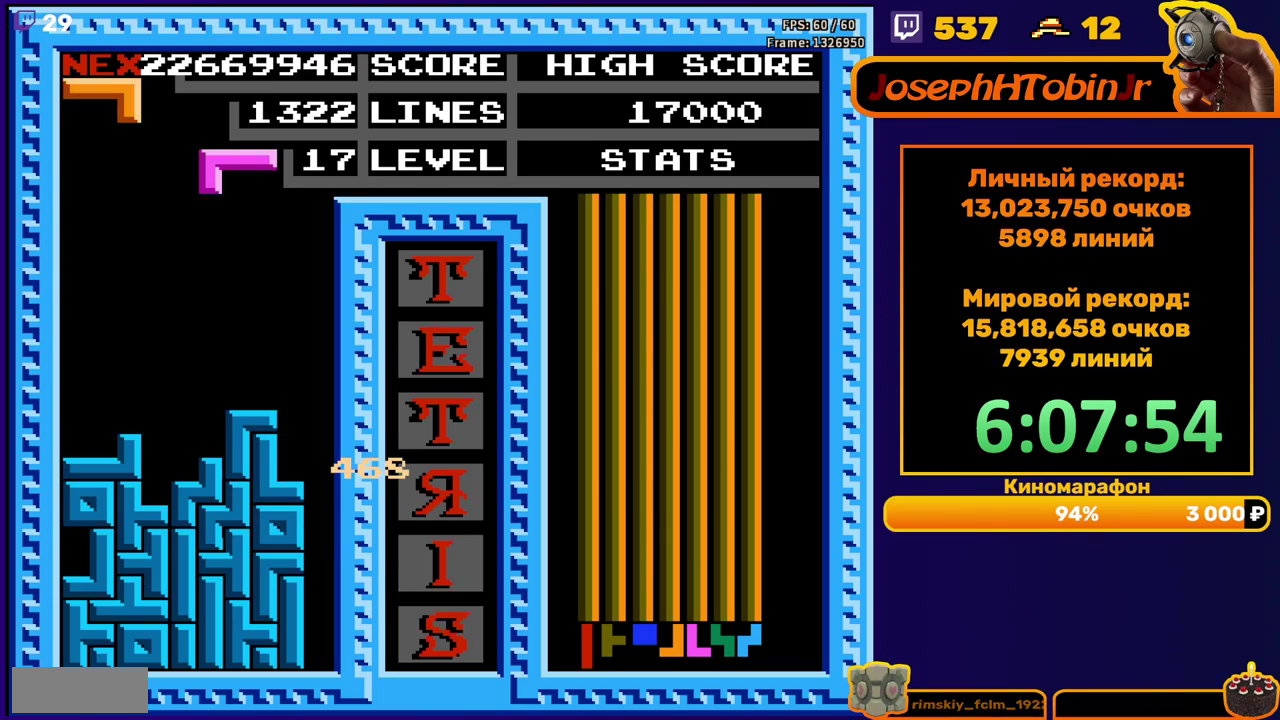
{"buttons": ["DPAD_DOWN"], "events": [[150, "A", "down"], [250, "A", "up"], [450, "DPAD_RIGHT", "up"], [467, "DPAD_DOWN", "down"]]}
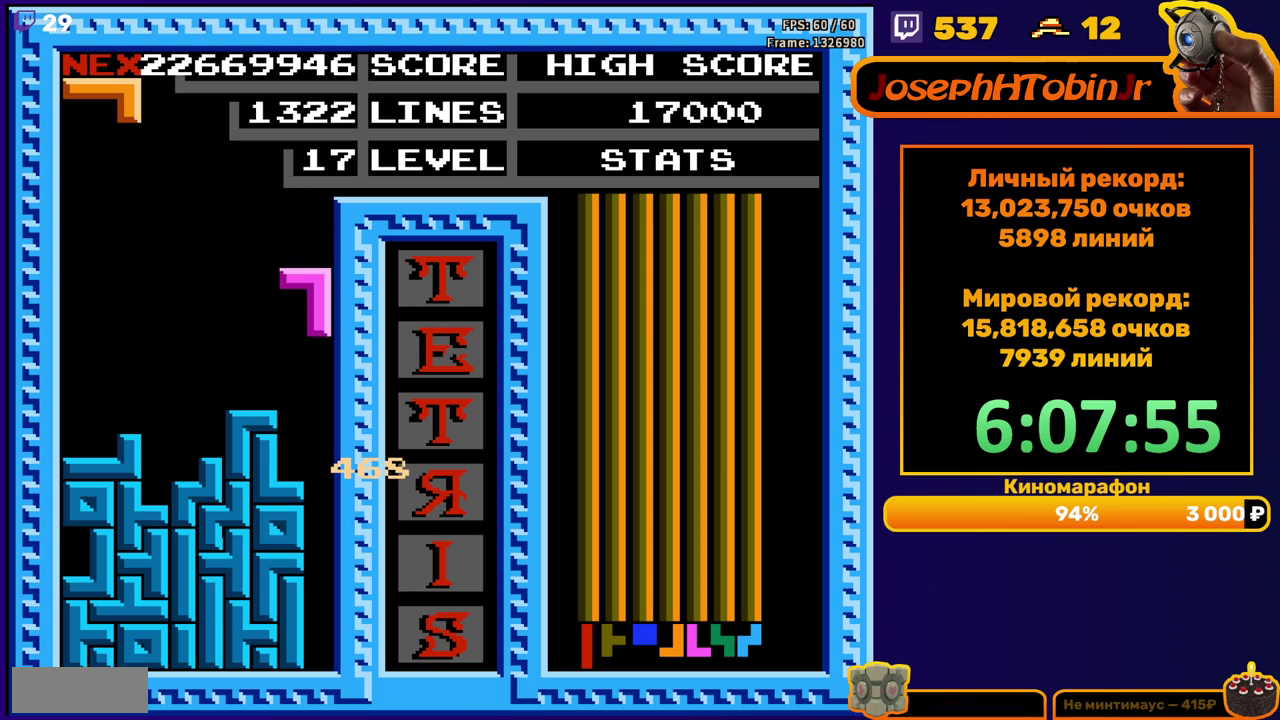
{"buttons": [], "events": [[183, "DPAD_DOWN", "up"]]}
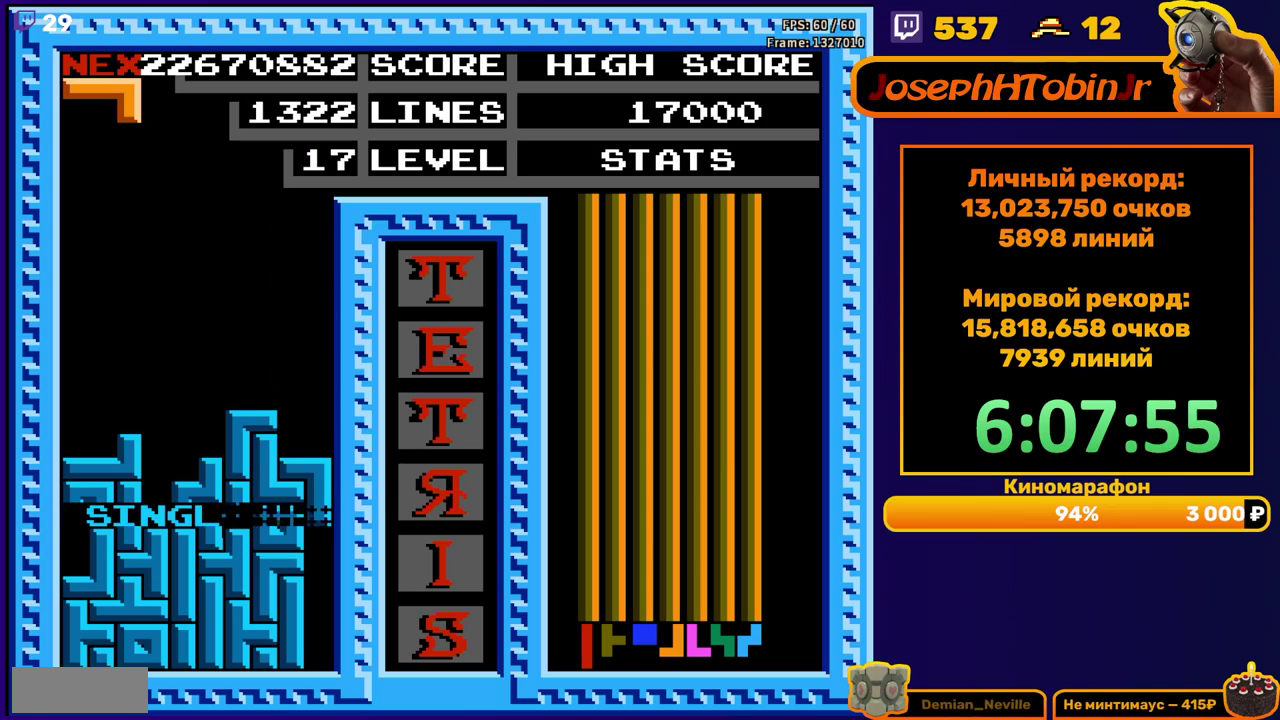
{"buttons": ["DPAD_LEFT"], "events": [[350, "DPAD_LEFT", "down"]]}
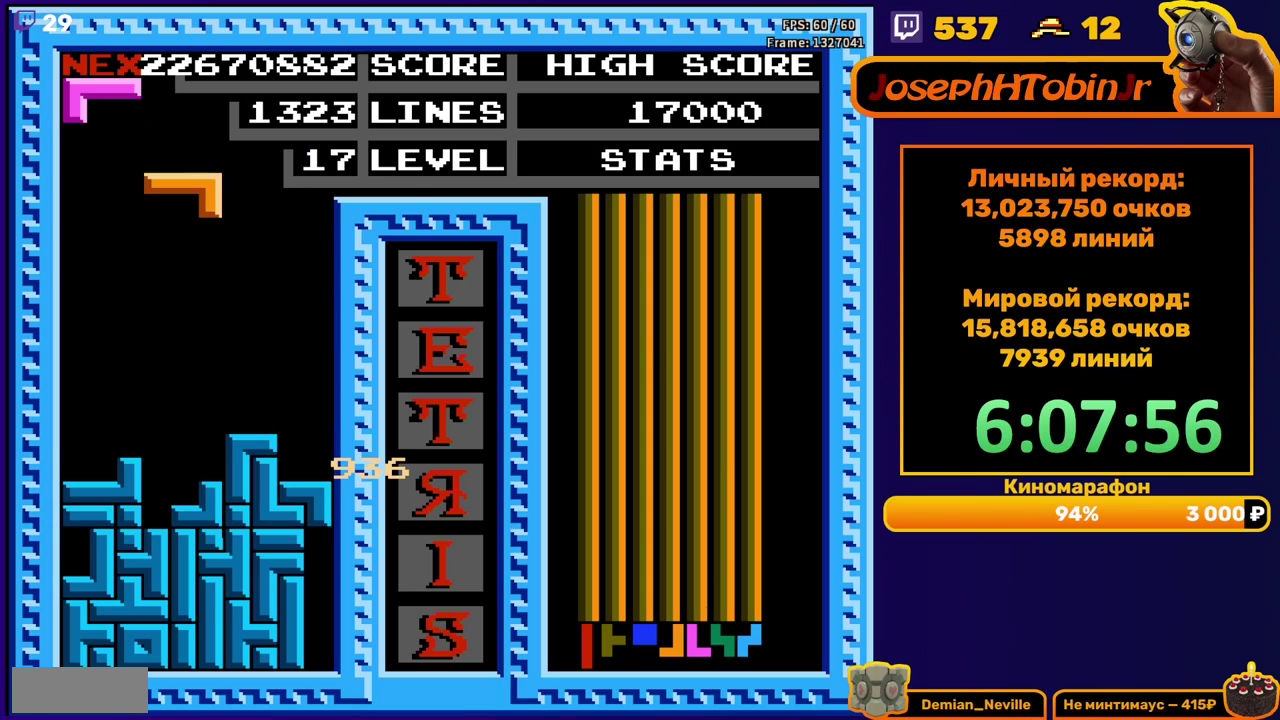
{"buttons": [], "events": [[33, "A", "down"], [133, "A", "up"], [383, "DPAD_LEFT", "up"]]}
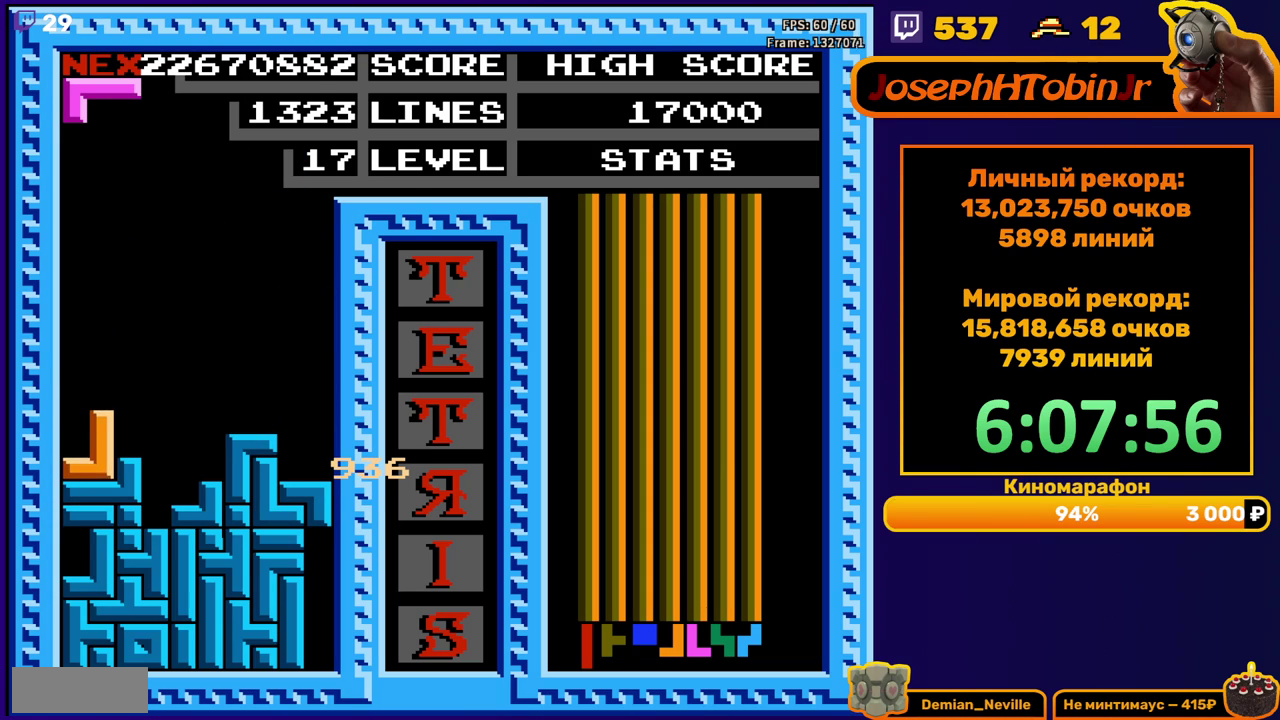
{"buttons": ["DPAD_RIGHT"], "events": [[100, "DPAD_RIGHT", "down"], [217, "B", "down"], [317, "B", "up"]]}
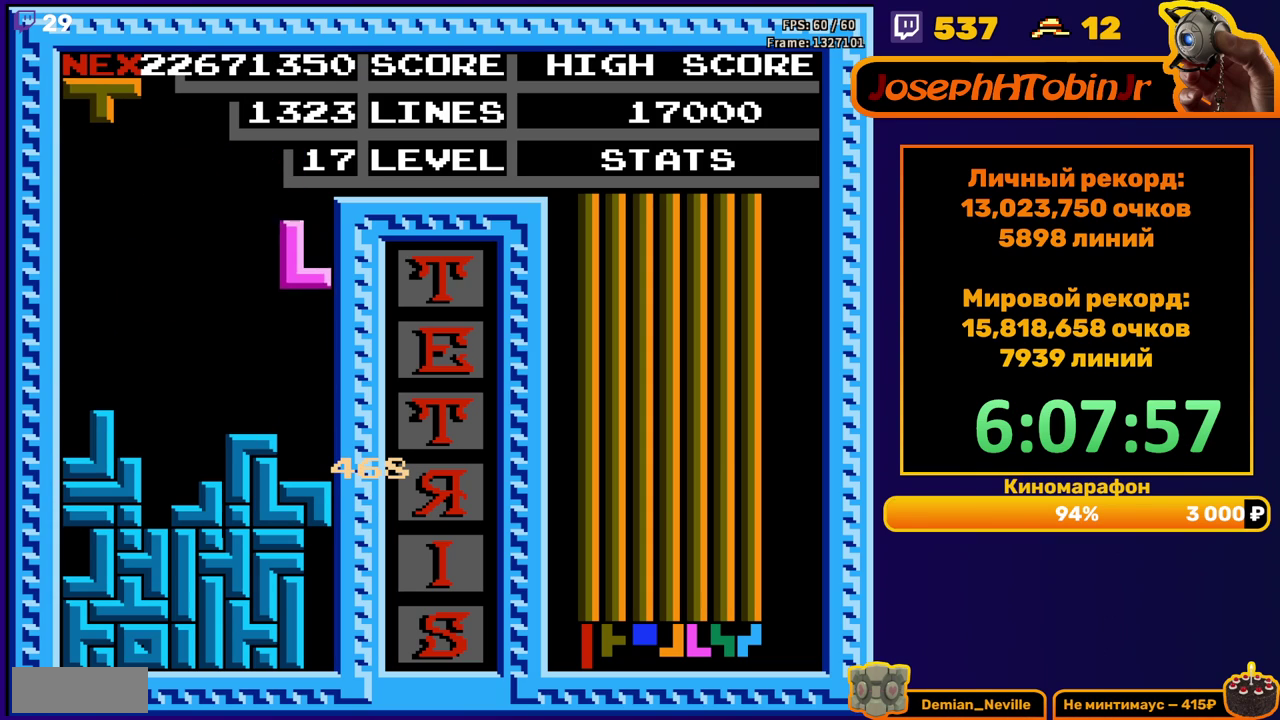
{"buttons": ["B", "DPAD_DOWN"], "events": [[83, "DPAD_RIGHT", "up"], [100, "DPAD_DOWN", "down"], [267, "DPAD_DOWN", "up"], [333, "DPAD_LEFT", "down"], [417, "DPAD_LEFT", "up"], [450, "B", "down"], [483, "DPAD_DOWN", "down"]]}
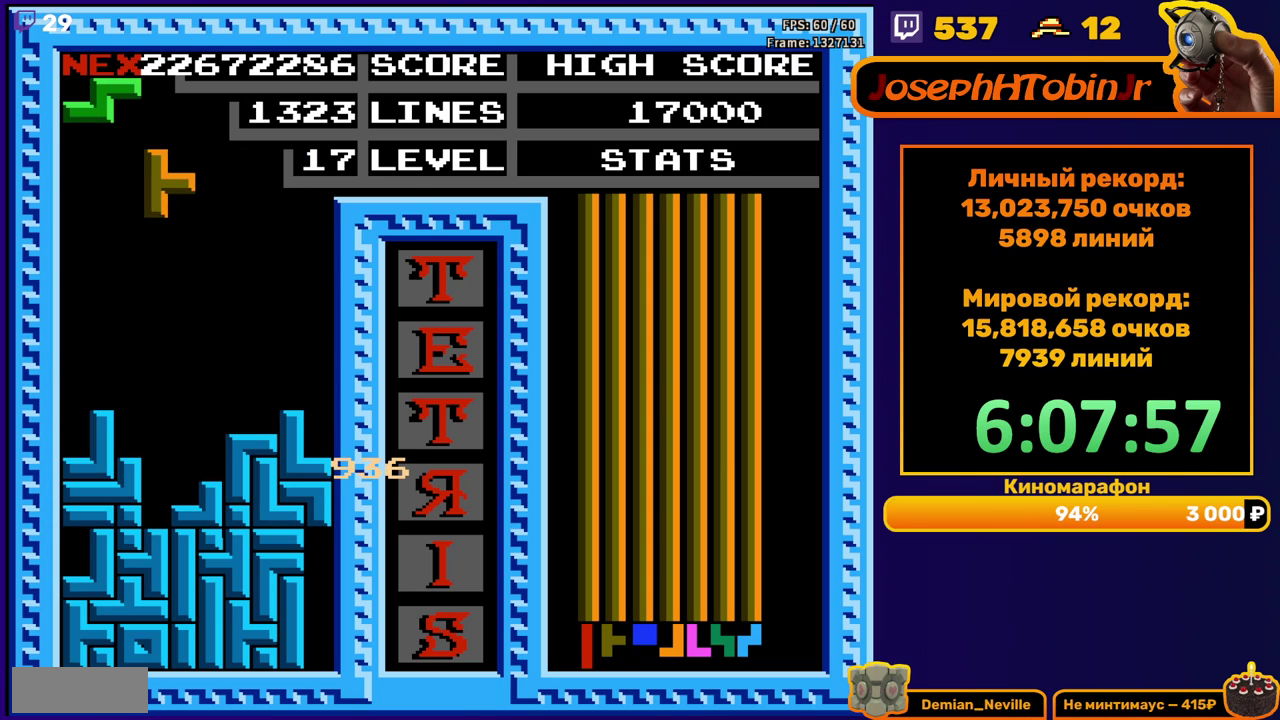
{"buttons": [], "events": [[50, "B", "up"], [400, "DPAD_DOWN", "up"]]}
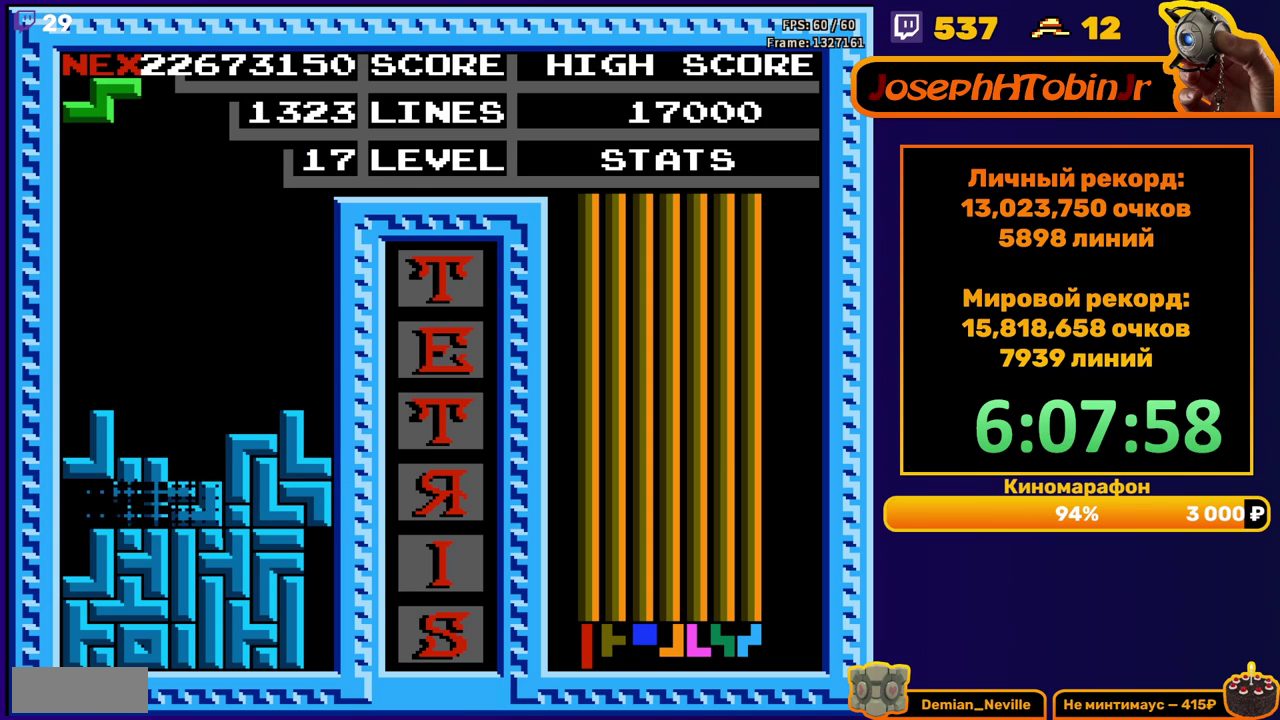
{"buttons": ["DPAD_RIGHT"], "events": [[333, "DPAD_RIGHT", "down"], [400, "DPAD_RIGHT", "up"], [467, "DPAD_RIGHT", "down"]]}
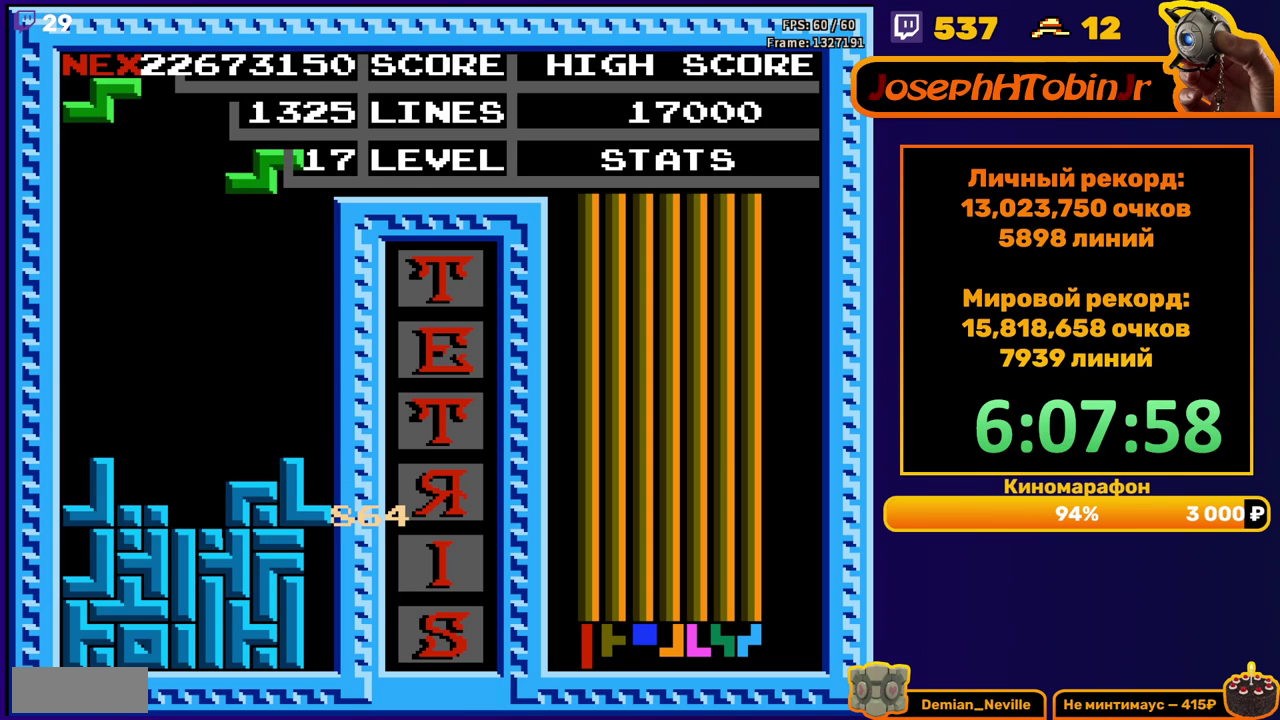
{"buttons": [], "events": [[33, "DPAD_RIGHT", "up"], [233, "DPAD_DOWN", "down"], [483, "DPAD_DOWN", "up"]]}
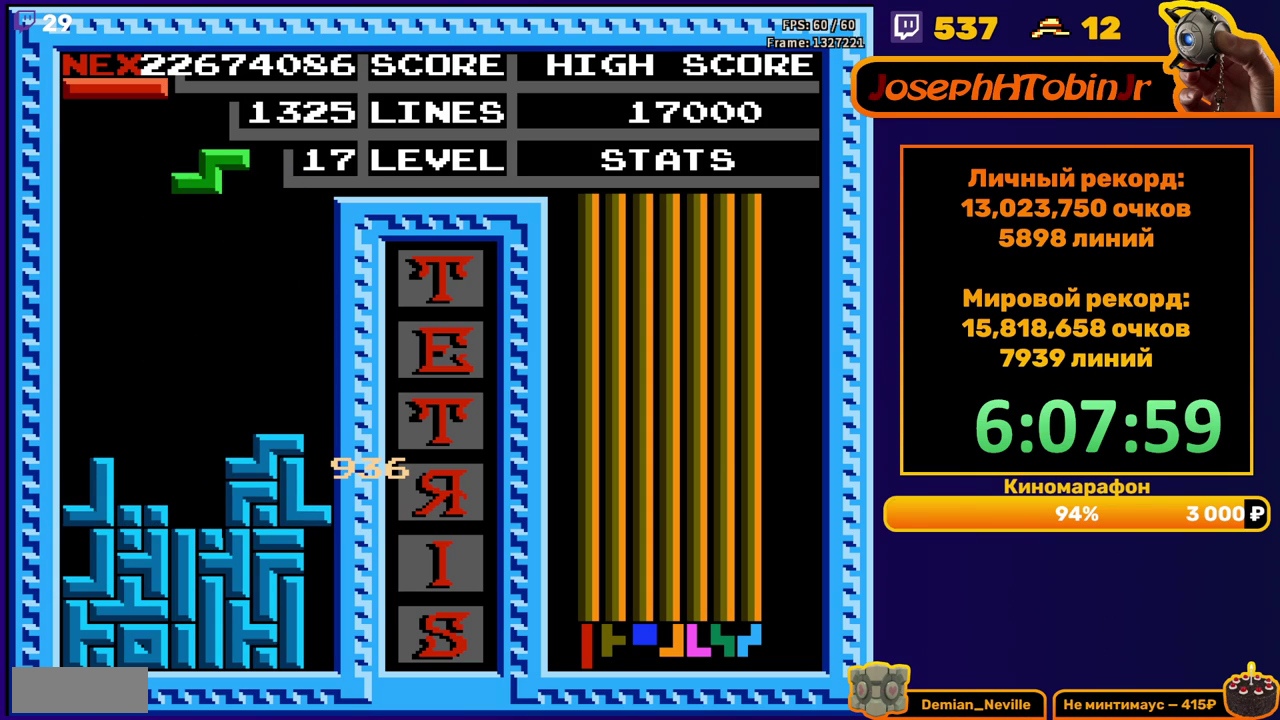
{"buttons": ["DPAD_DOWN"], "events": [[183, "DPAD_LEFT", "down"], [217, "A", "down"], [250, "DPAD_LEFT", "up"], [300, "A", "up"], [467, "DPAD_DOWN", "down"]]}
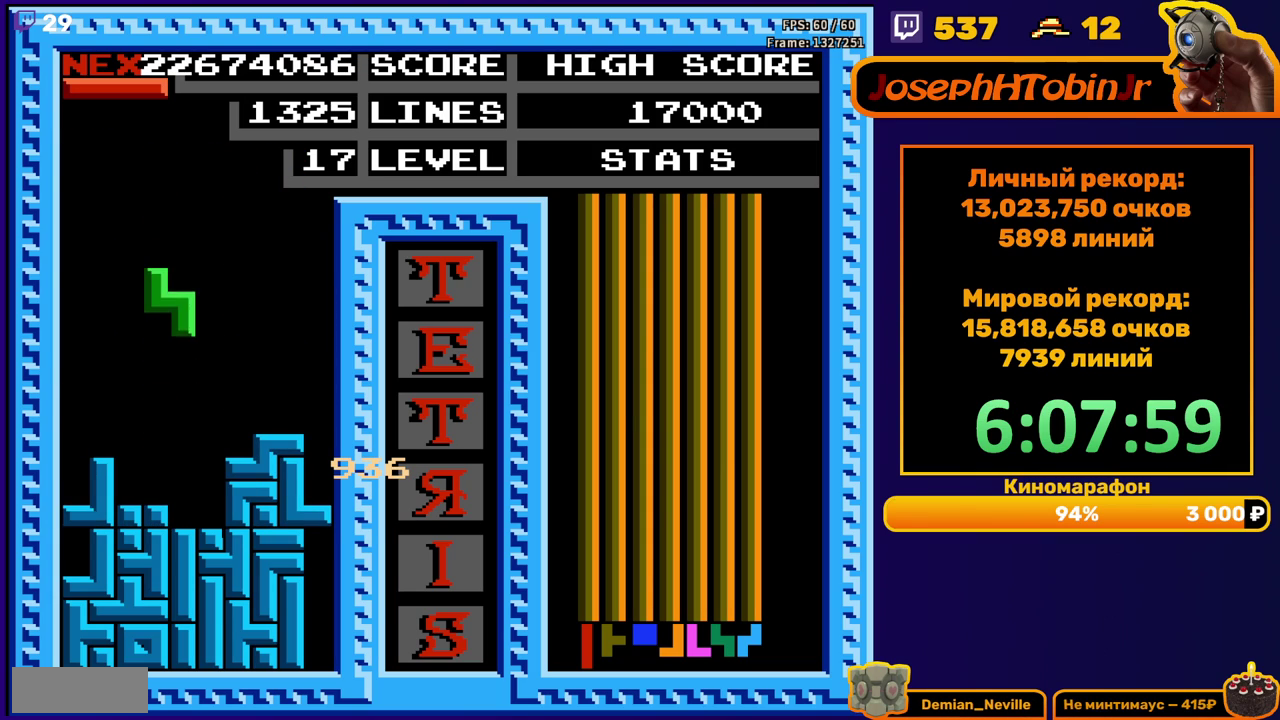
{"buttons": ["DPAD_DOWN"], "events": [[233, "DPAD_DOWN", "up"], [267, "B", "down"], [300, "DPAD_DOWN", "down"], [367, "B", "up"]]}
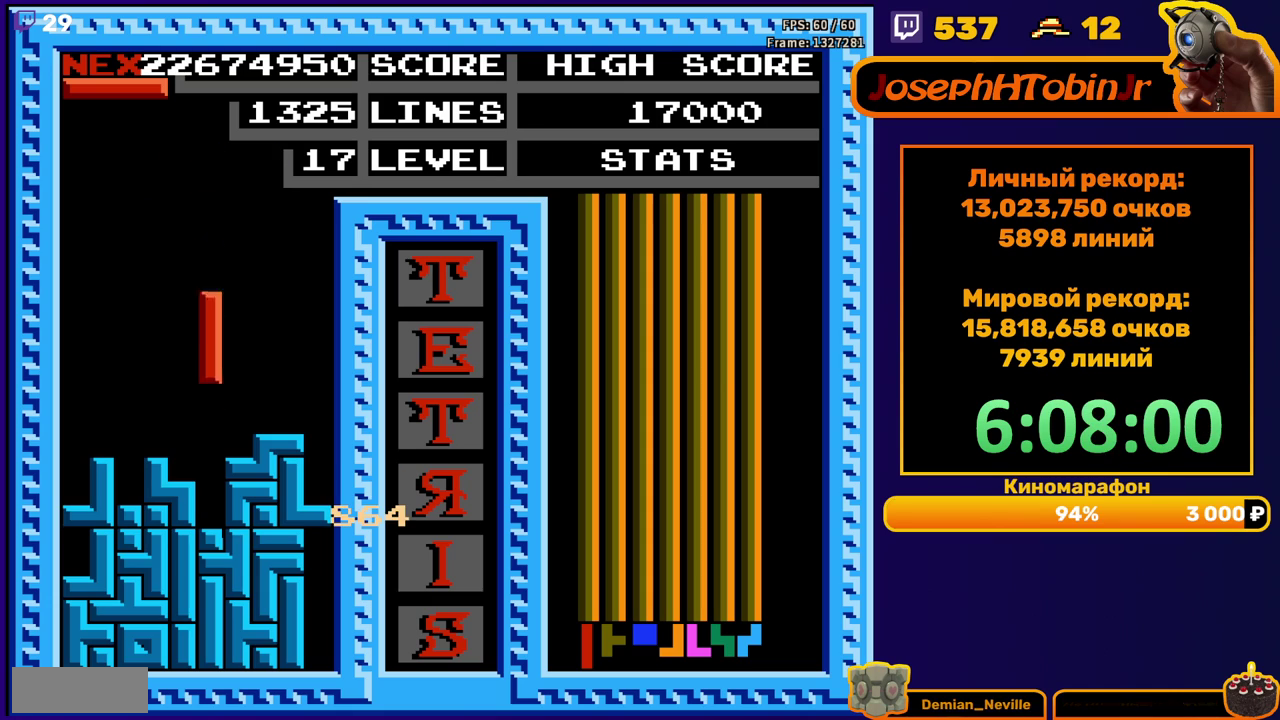
{"buttons": [], "events": [[150, "DPAD_DOWN", "up"]]}
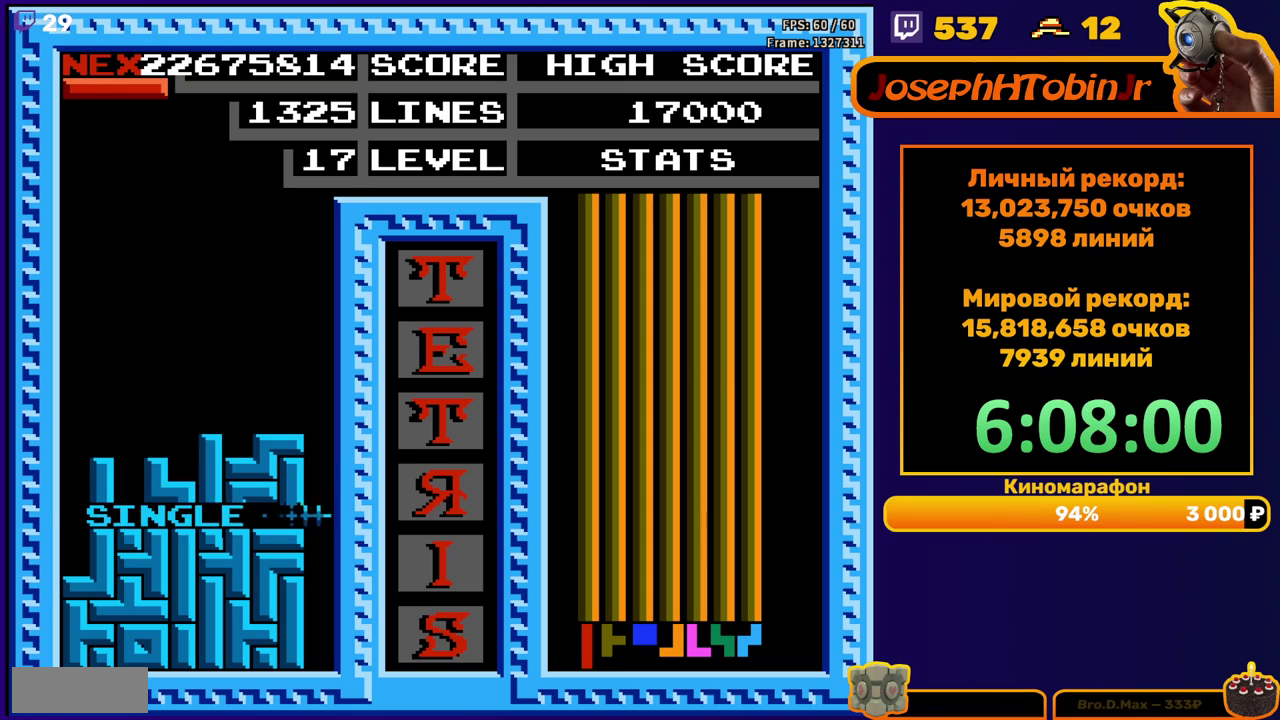
{"buttons": ["DPAD_RIGHT"], "events": [[133, "DPAD_RIGHT", "down"], [267, "B", "down"], [383, "B", "up"]]}
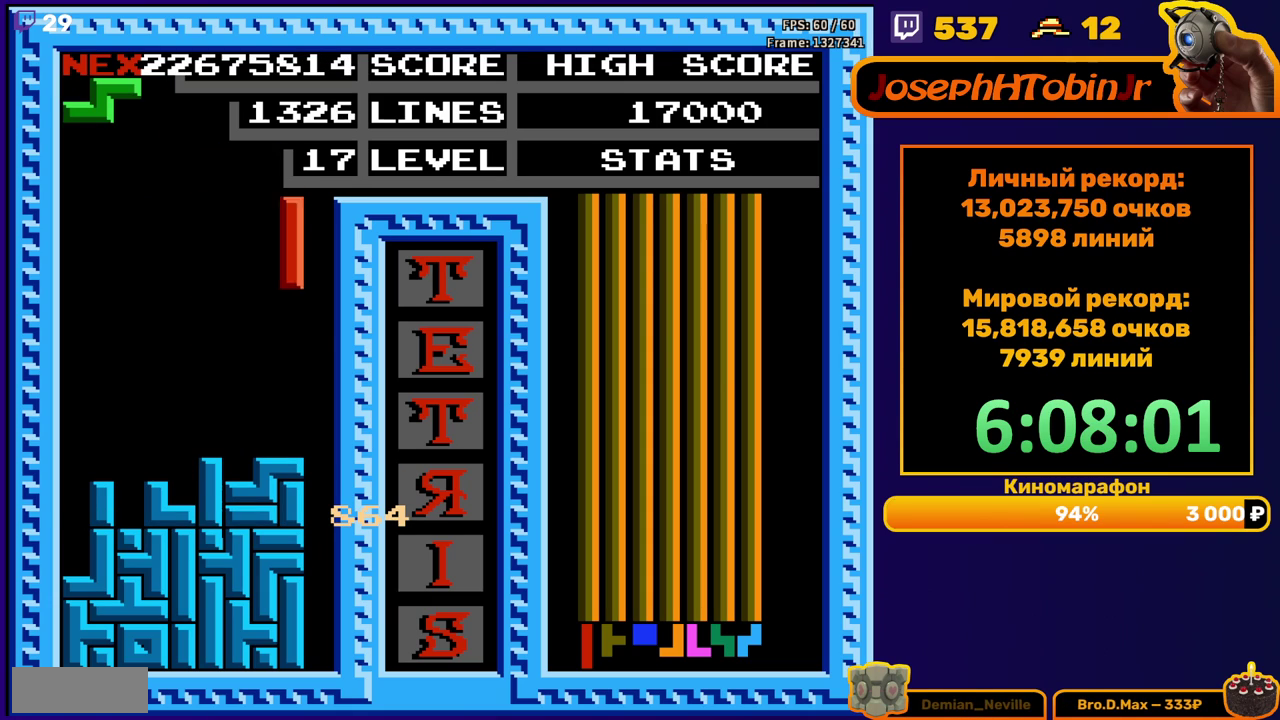
{"buttons": ["DPAD_DOWN"], "events": [[133, "DPAD_DOWN", "down"], [133, "DPAD_RIGHT", "up"]]}
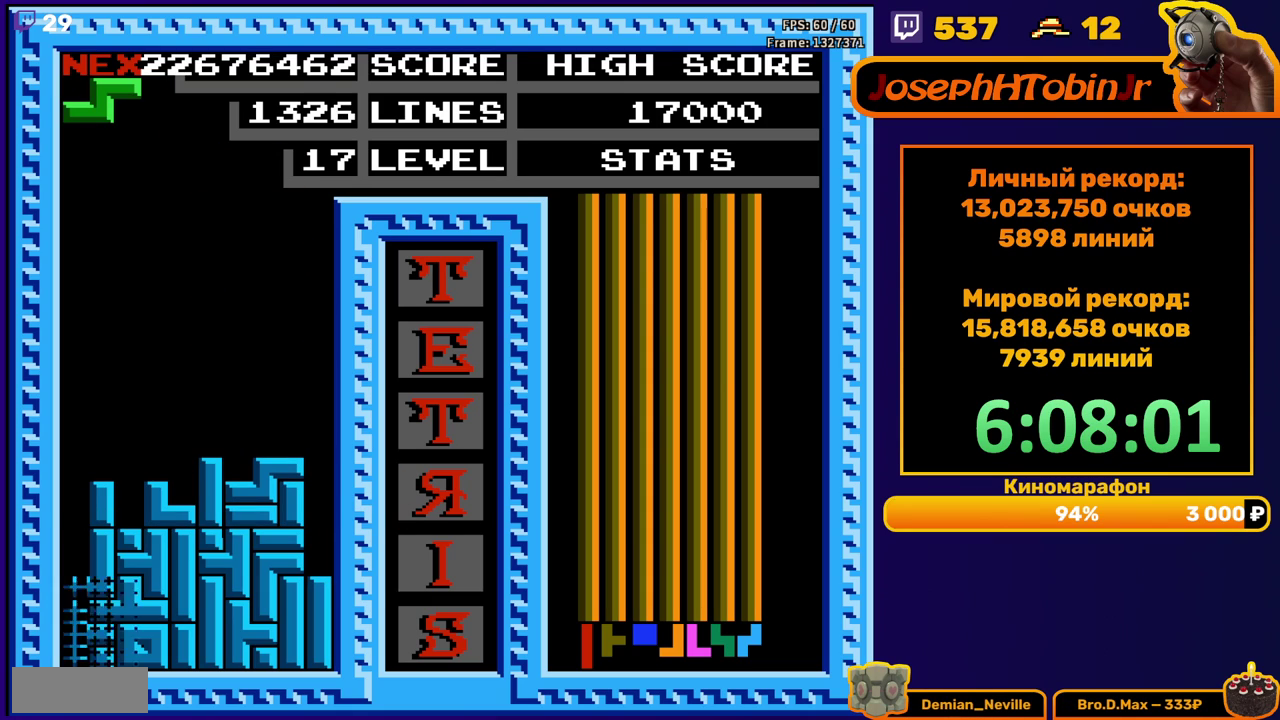
{"buttons": [], "events": [[50, "DPAD_DOWN", "up"]]}
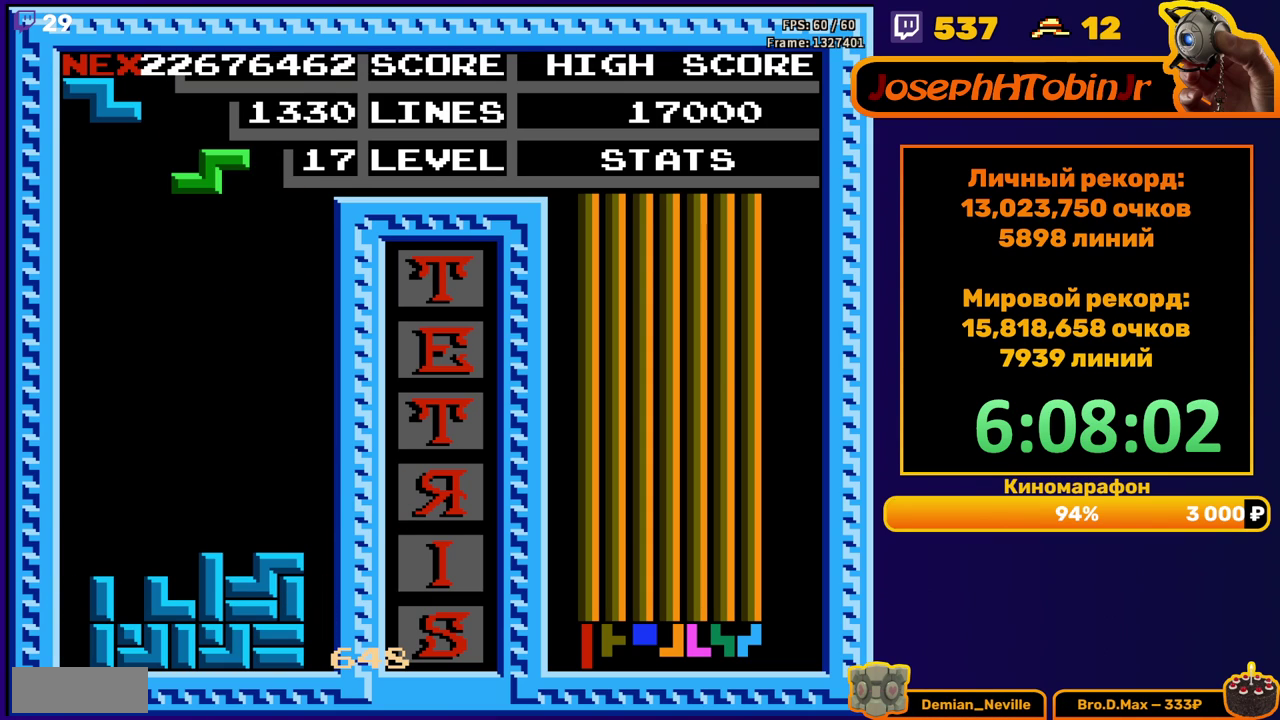
{"buttons": ["DPAD_DOWN"], "events": [[217, "A", "down"], [267, "DPAD_LEFT", "down"], [317, "A", "up"], [350, "DPAD_LEFT", "up"], [417, "DPAD_DOWN", "down"]]}
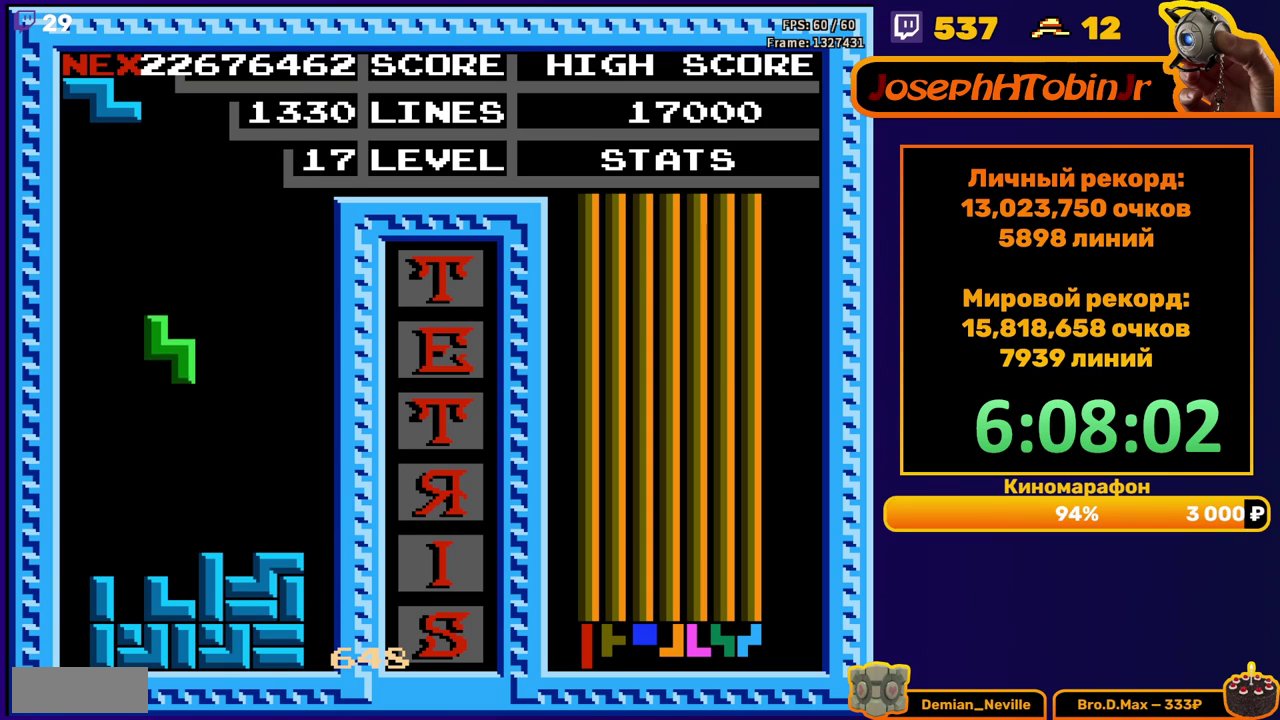
{"buttons": [], "events": [[200, "DPAD_DOWN", "up"], [300, "A", "down"], [300, "DPAD_RIGHT", "down"], [350, "DPAD_RIGHT", "up"], [367, "A", "up"], [417, "DPAD_RIGHT", "down"], [483, "DPAD_RIGHT", "up"]]}
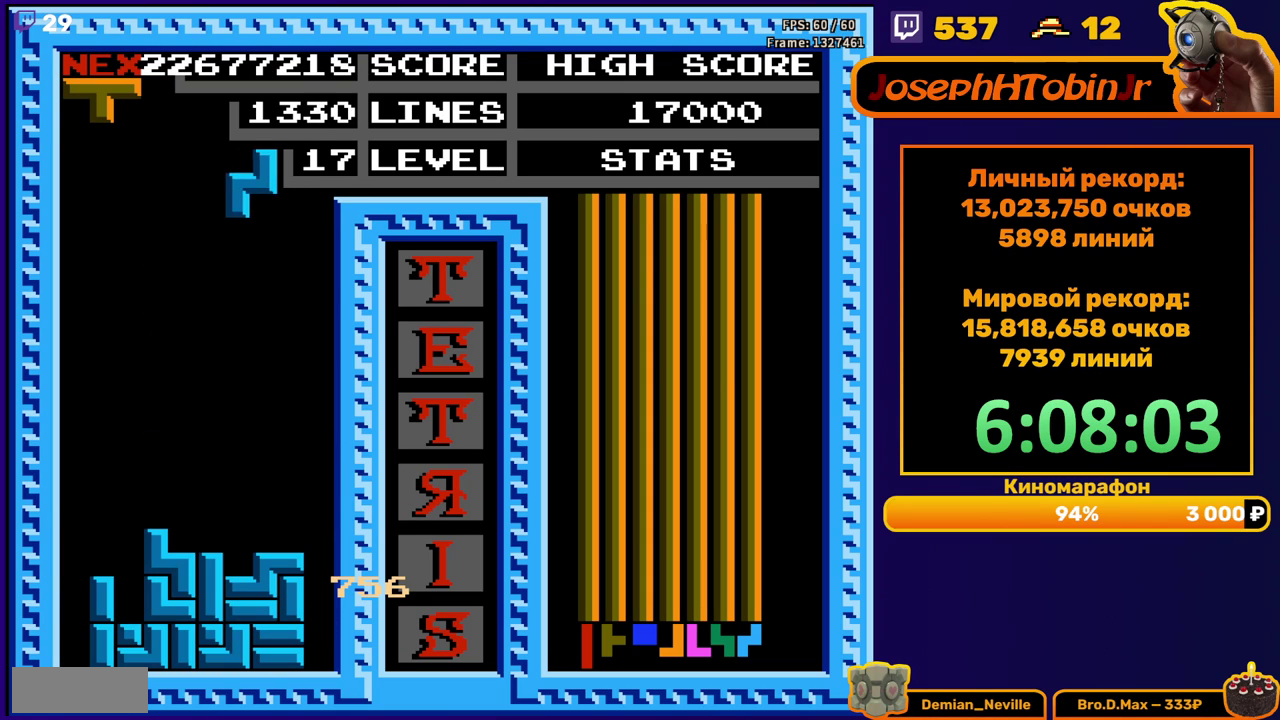
{"buttons": [], "events": [[133, "DPAD_DOWN", "down"], [417, "DPAD_DOWN", "up"]]}
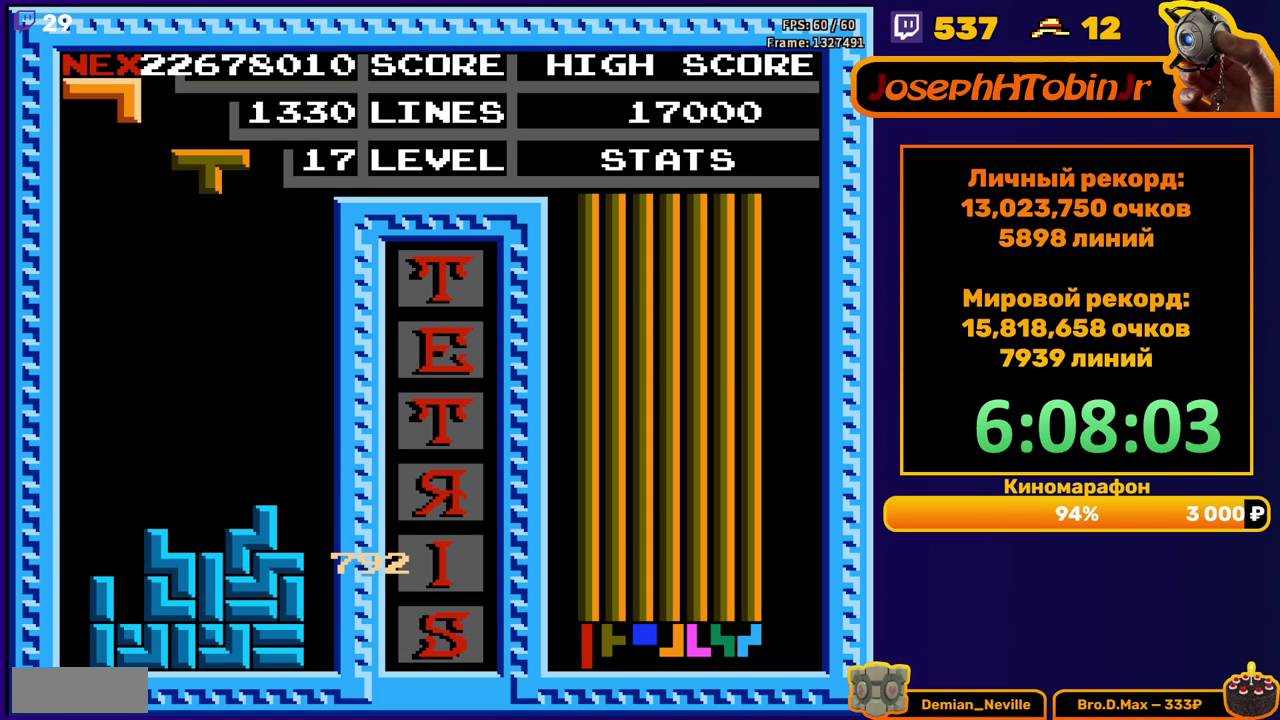
{"buttons": ["DPAD_DOWN"], "events": [[100, "DPAD_RIGHT", "down"], [200, "DPAD_RIGHT", "up"], [367, "B", "down"], [433, "DPAD_DOWN", "down"], [467, "B", "up"]]}
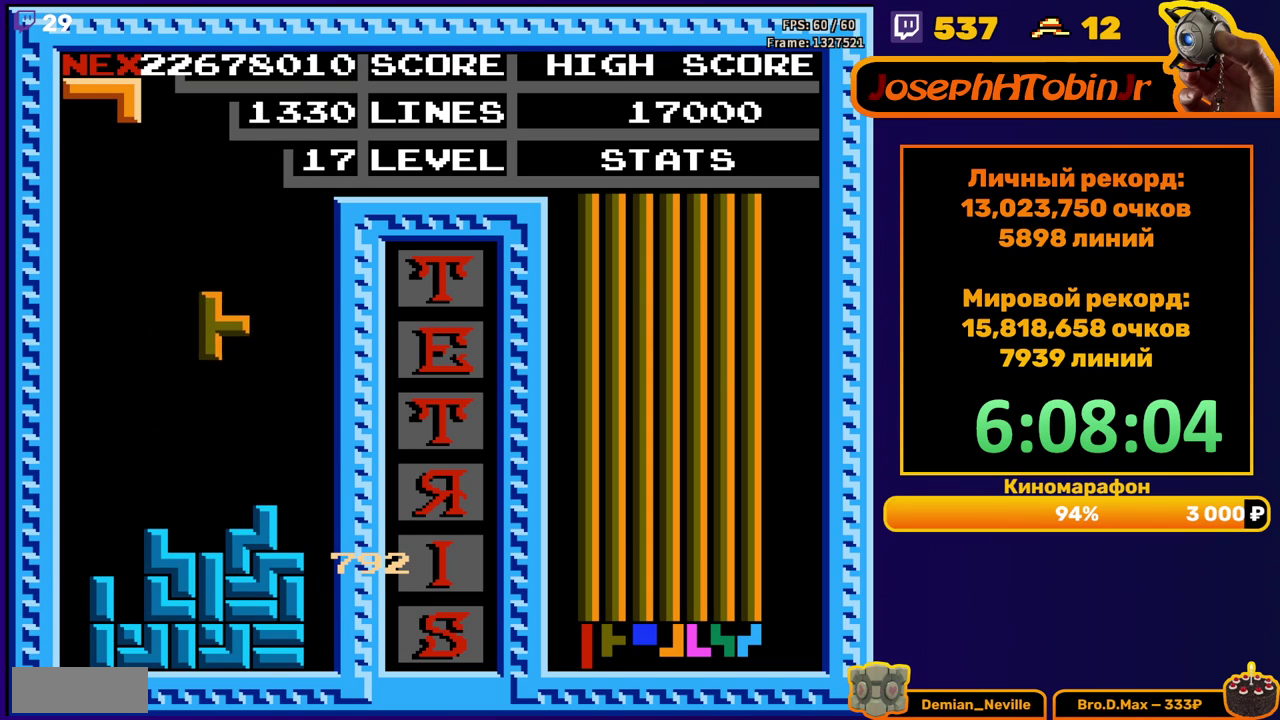
{"buttons": ["DPAD_LEFT"], "events": [[183, "DPAD_DOWN", "up"], [250, "DPAD_LEFT", "down"], [333, "B", "down"], [417, "B", "up"]]}
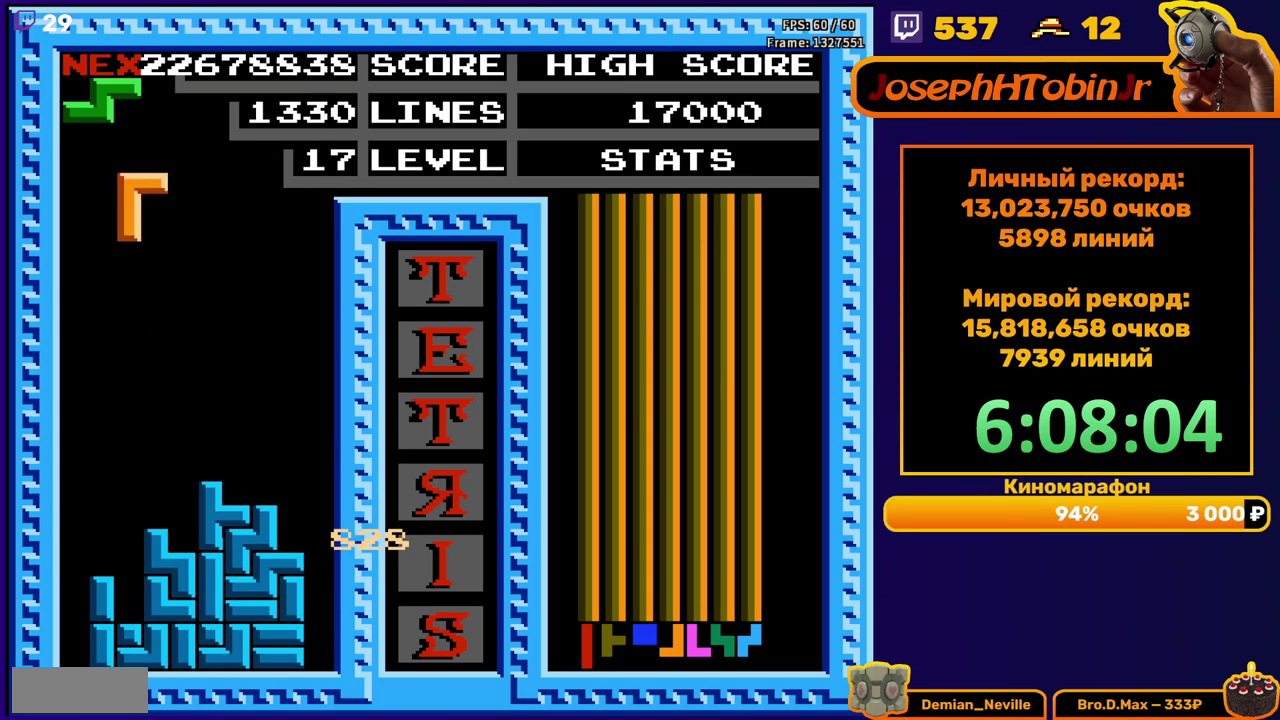
{"buttons": [], "events": [[250, "DPAD_DOWN", "down"], [250, "DPAD_LEFT", "up"], [500, "DPAD_DOWN", "up"]]}
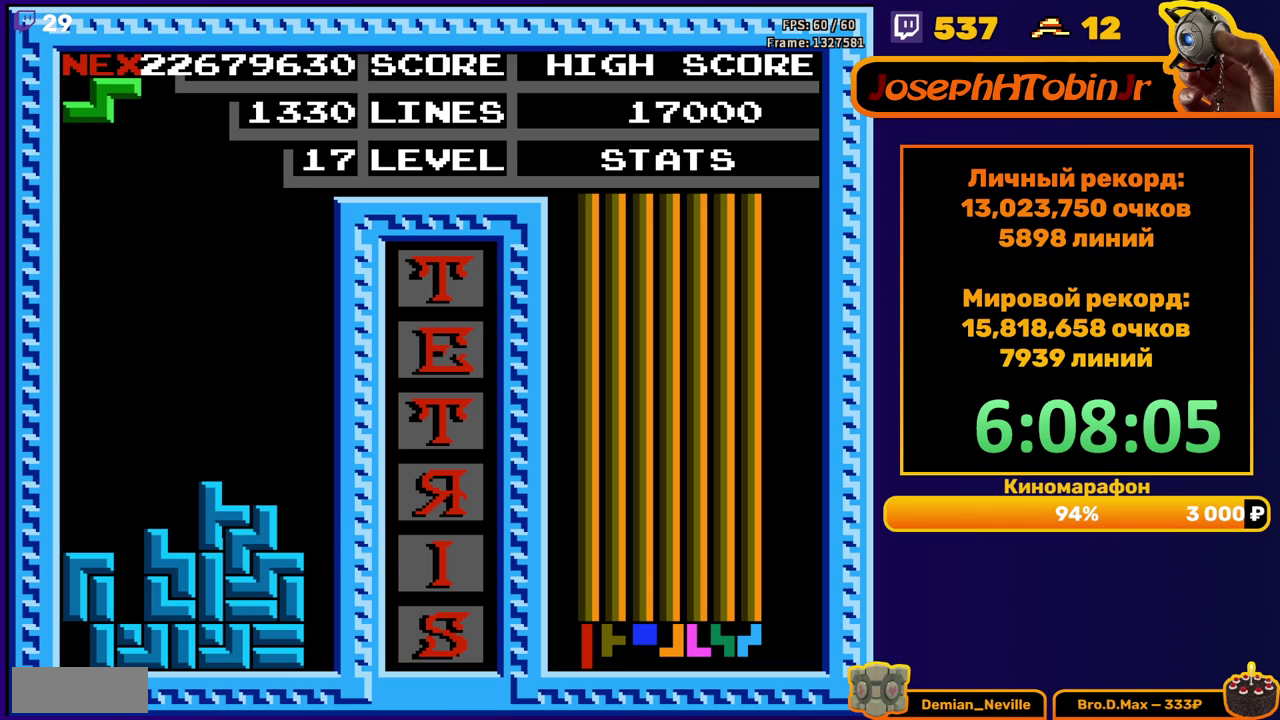
{"buttons": ["DPAD_DOWN"], "events": [[83, "DPAD_LEFT", "down"], [150, "A", "down"], [150, "DPAD_LEFT", "up"], [267, "A", "up"], [383, "DPAD_DOWN", "down"]]}
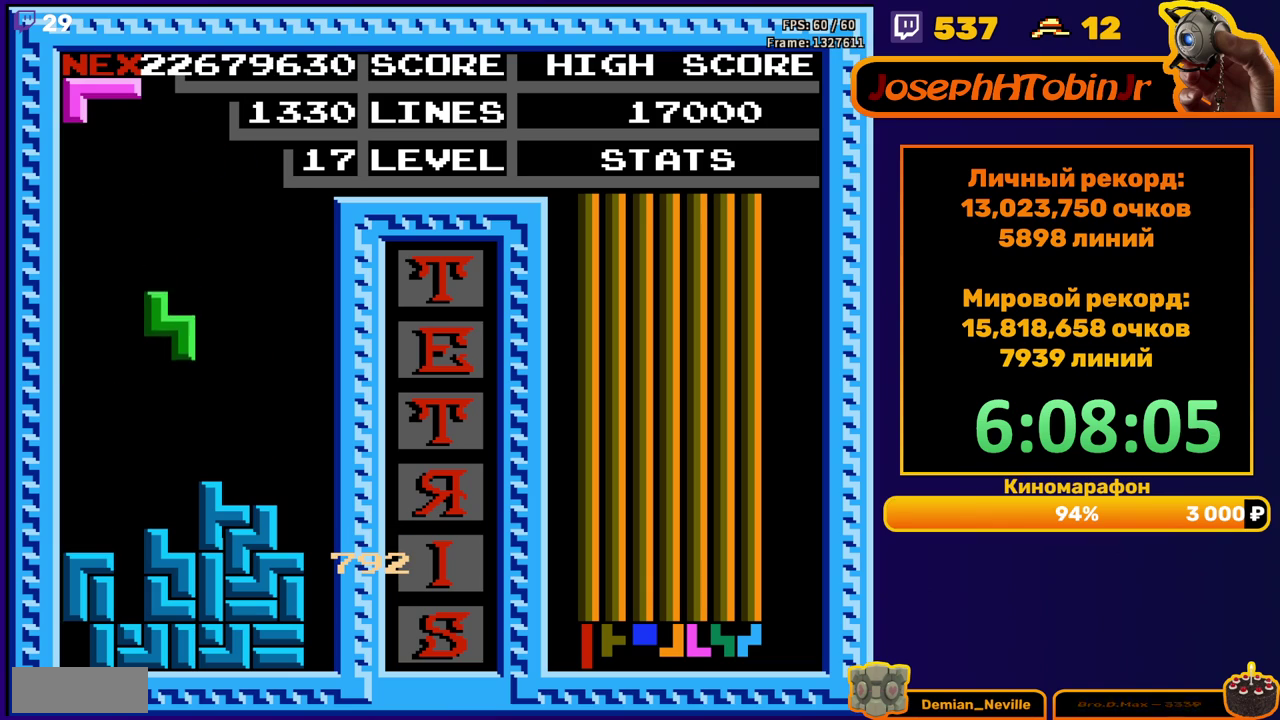
{"buttons": ["DPAD_RIGHT"], "events": [[167, "DPAD_DOWN", "up"], [233, "DPAD_RIGHT", "down"], [300, "A", "down"], [400, "A", "up"]]}
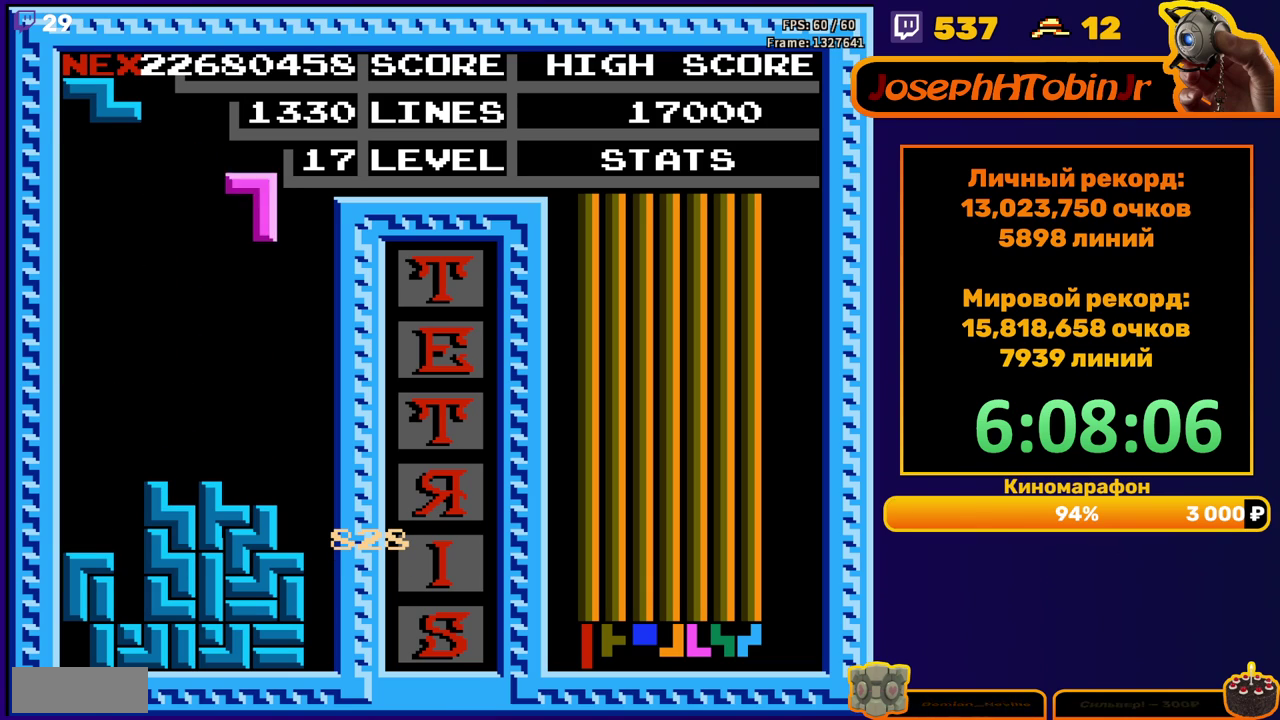
{"buttons": [], "events": [[83, "DPAD_RIGHT", "up"], [200, "DPAD_DOWN", "down"], [433, "DPAD_DOWN", "up"]]}
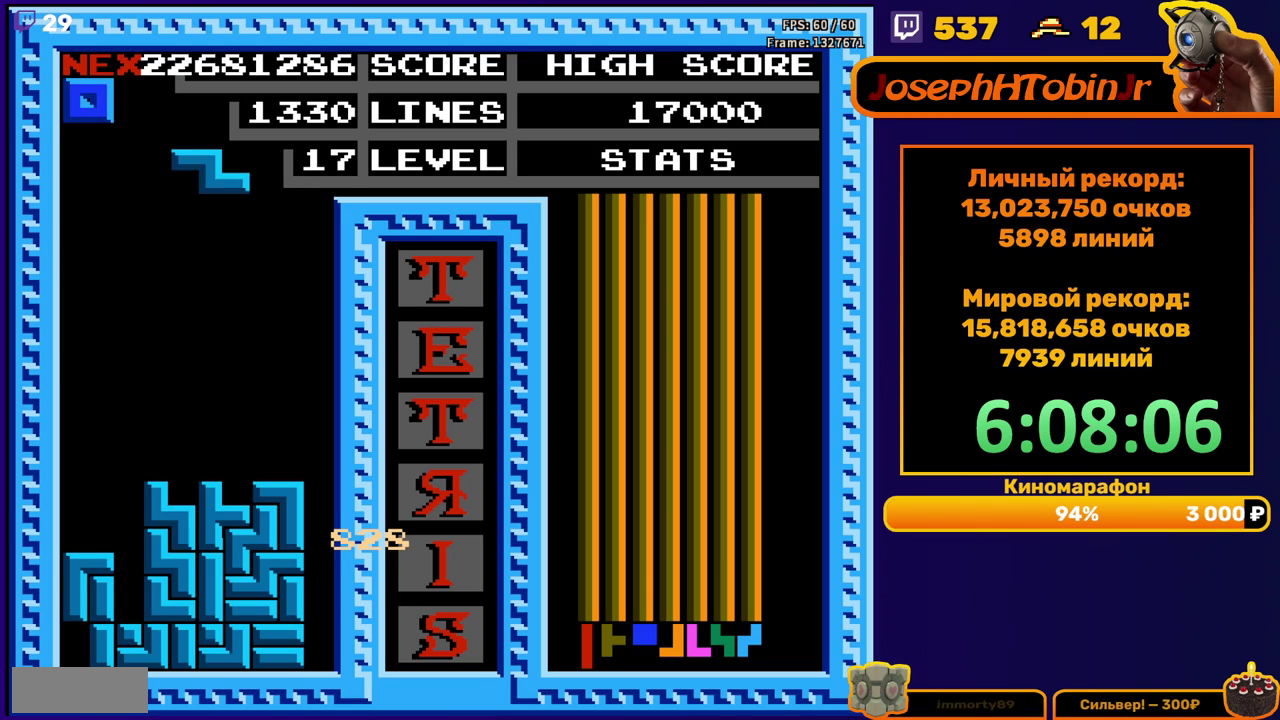
{"buttons": ["DPAD_DOWN"], "events": [[17, "A", "down"], [33, "DPAD_RIGHT", "down"], [100, "DPAD_RIGHT", "up"], [133, "A", "up"], [150, "DPAD_RIGHT", "down"], [233, "DPAD_RIGHT", "up"], [367, "DPAD_DOWN", "down"]]}
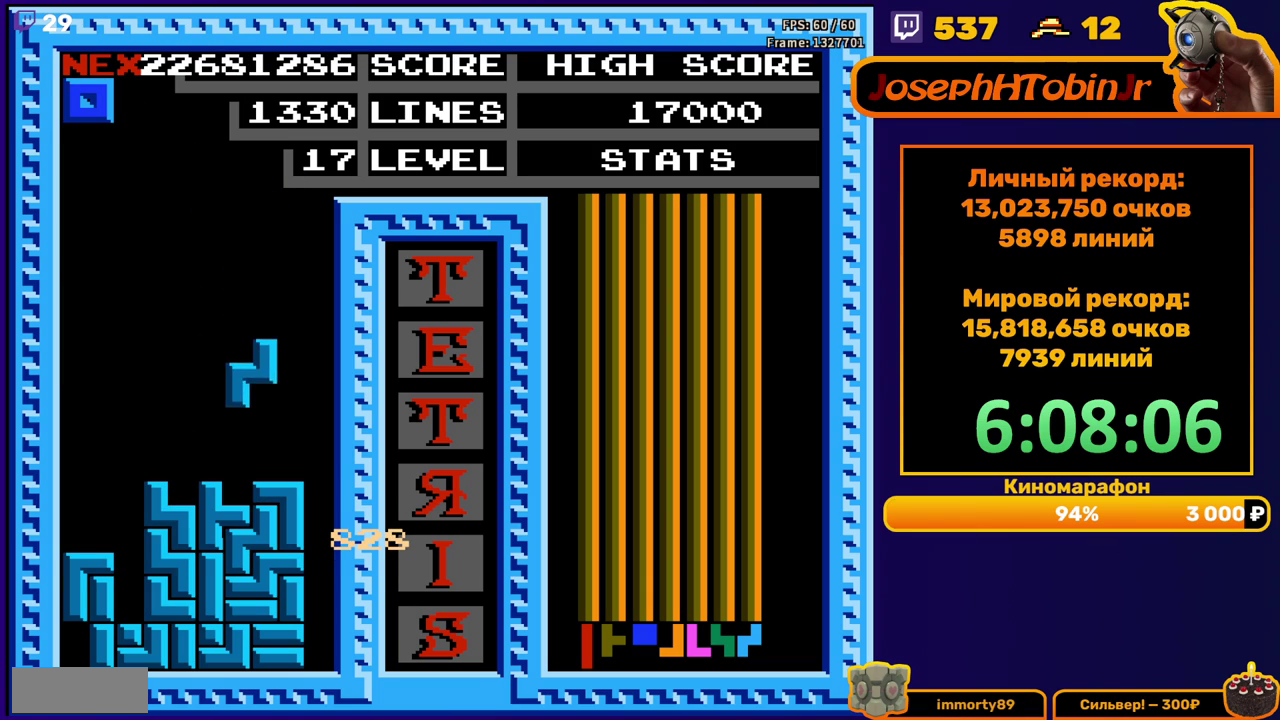
{"buttons": ["DPAD_LEFT"], "events": [[83, "DPAD_DOWN", "up"], [150, "DPAD_LEFT", "down"]]}
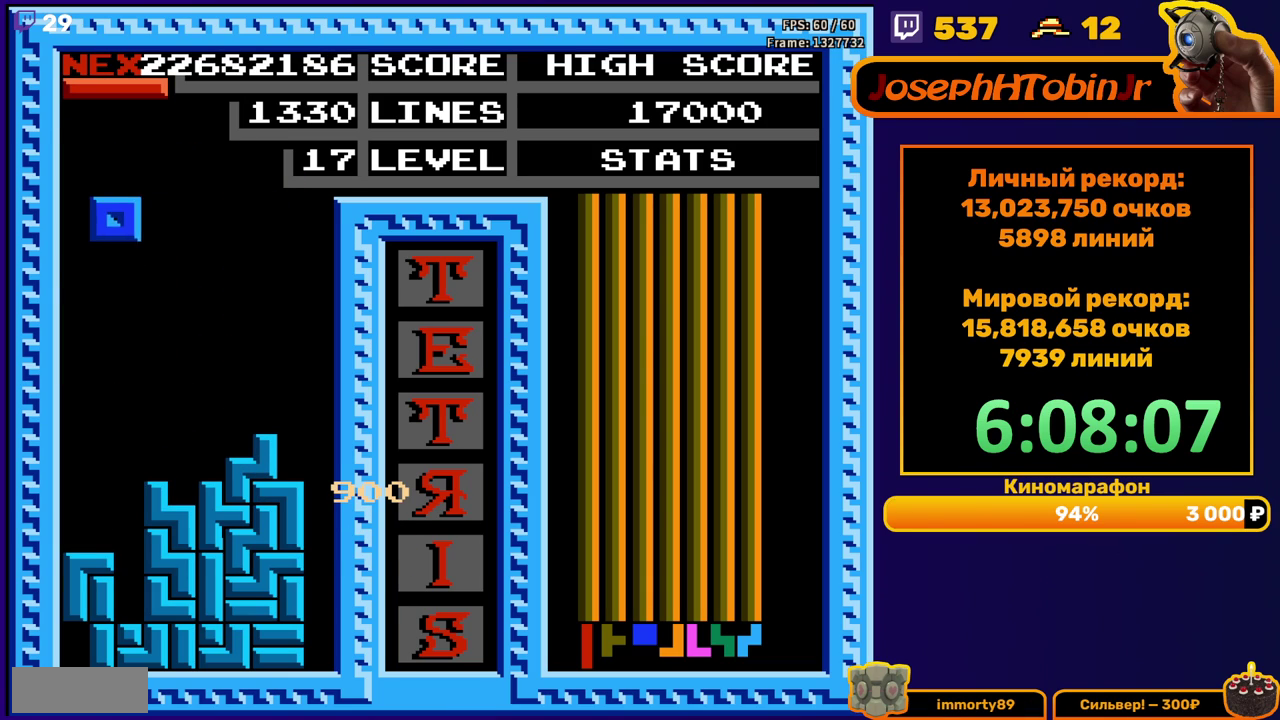
{"buttons": ["B", "DPAD_LEFT"], "events": [[67, "DPAD_DOWN", "down"], [67, "DPAD_LEFT", "up"], [300, "DPAD_DOWN", "up"], [367, "DPAD_LEFT", "down"], [450, "B", "down"]]}
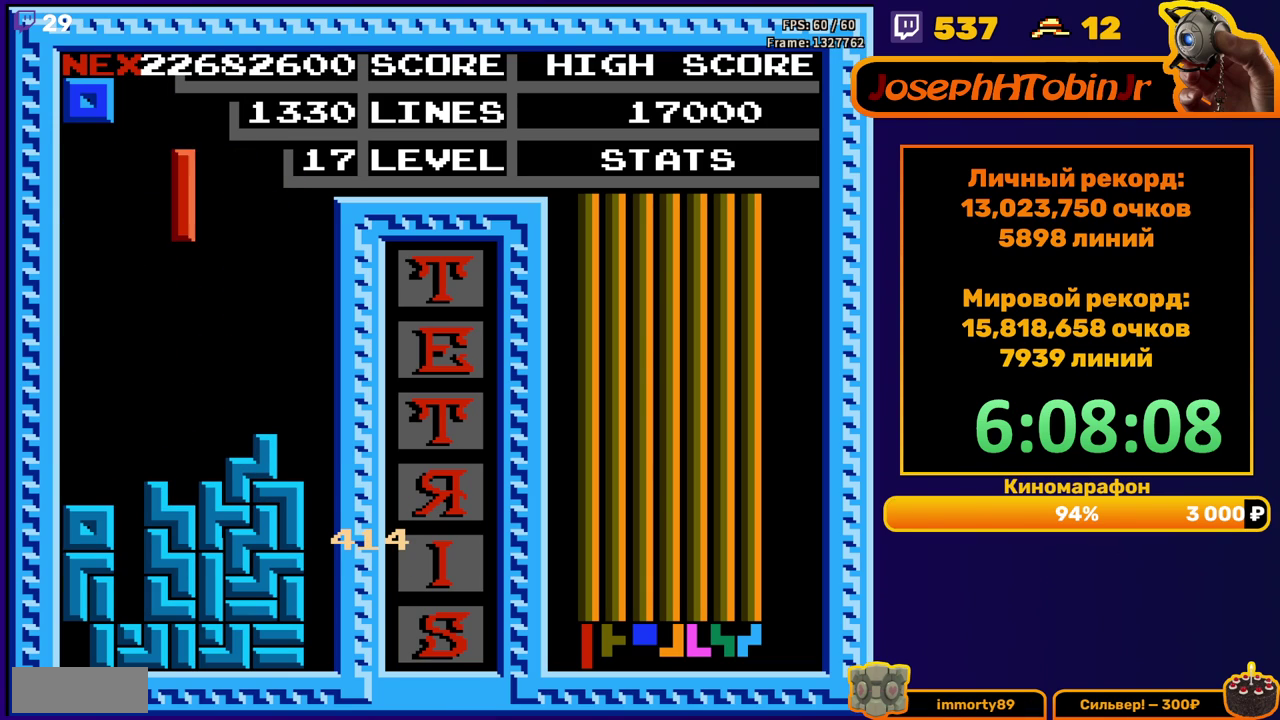
{"buttons": ["DPAD_DOWN"], "events": [[67, "B", "up"], [200, "DPAD_LEFT", "up"], [317, "DPAD_DOWN", "down"]]}